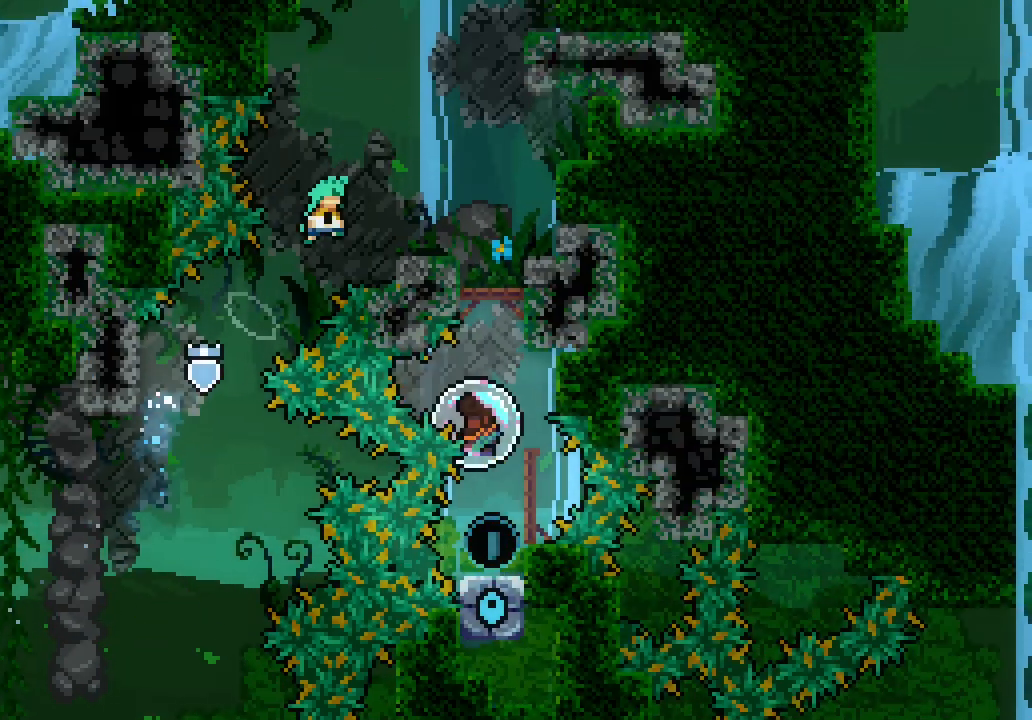
Gameplay with keyboard; each line is a JSON object with the keys held at the frame after it. "events" lists presses ("down") and releases ("up") of "dash", "demo", "down", "jump", "jump2", "jump3", "left", "right" and "up" between this image and that frame as [ms after this image, input, new state], when the widget could be followed in between. No other keys are recorded. Mouse input is not recorded. Key names are as the overlay labels them; some are game actions (e.g. jump) rather than physical keys. Not read: grab other_keys.
{"keys": ["right"], "events": [[217, "jump3", "up"], [217, "up", "up"], [267, "right", "up"], [500, "right", "down"]]}
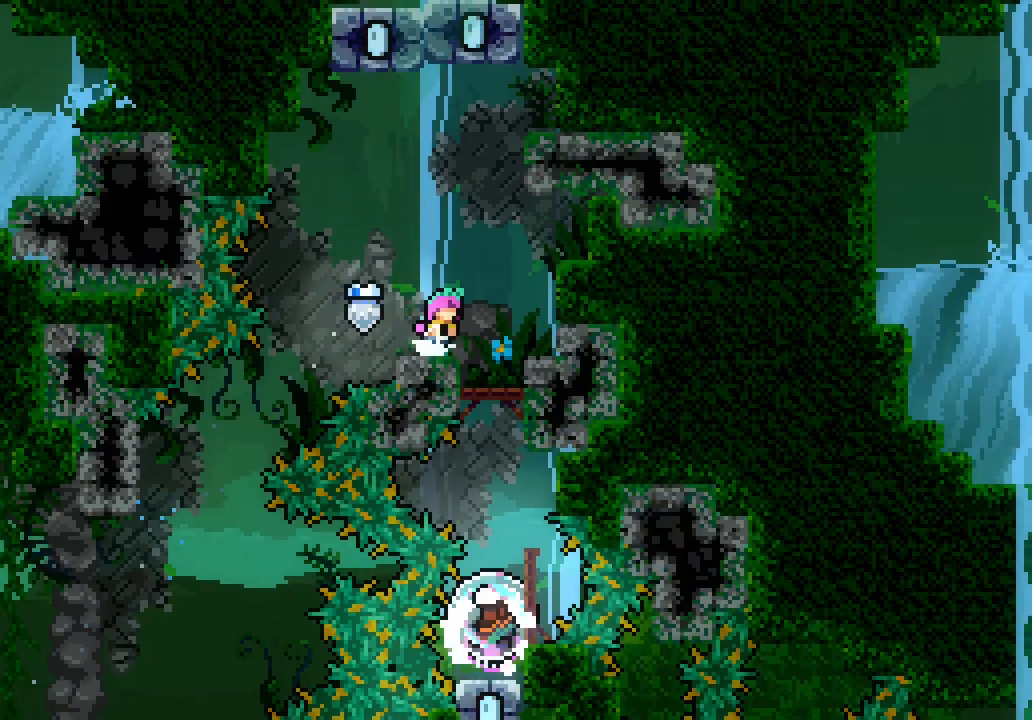
{"keys": [], "events": [[50, "right", "up"]]}
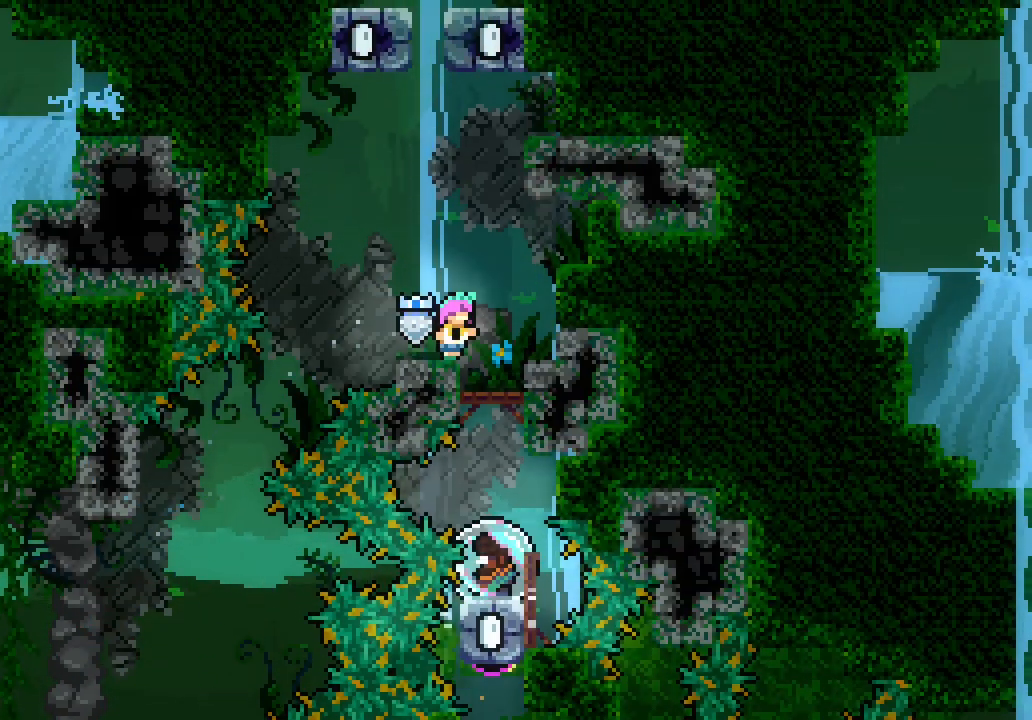
{"keys": [], "events": []}
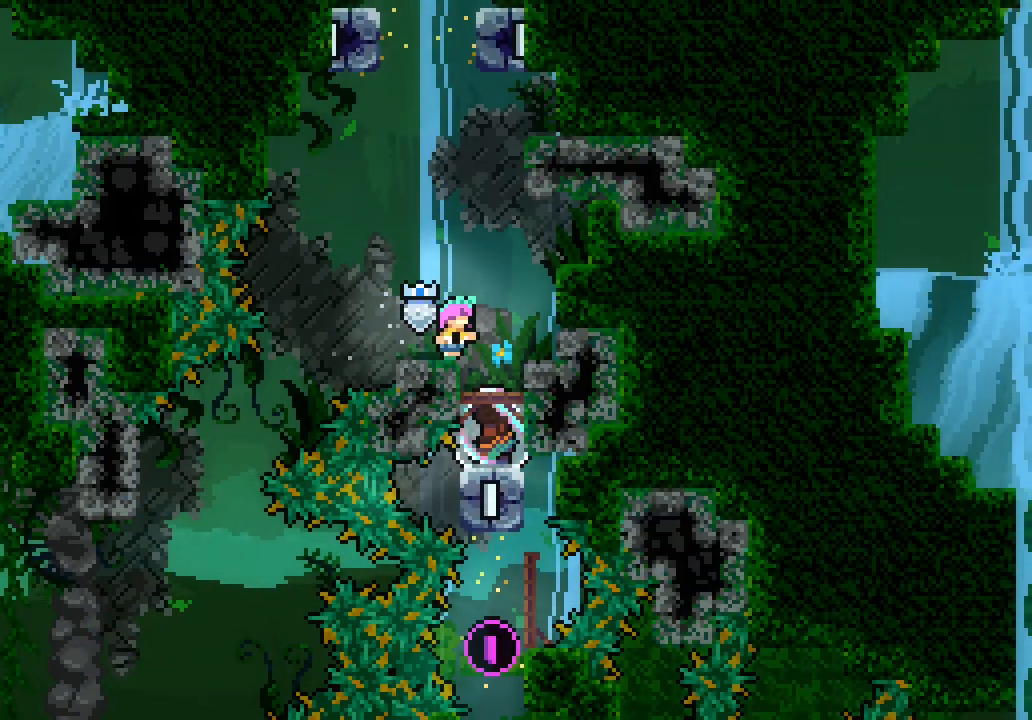
{"keys": [], "events": []}
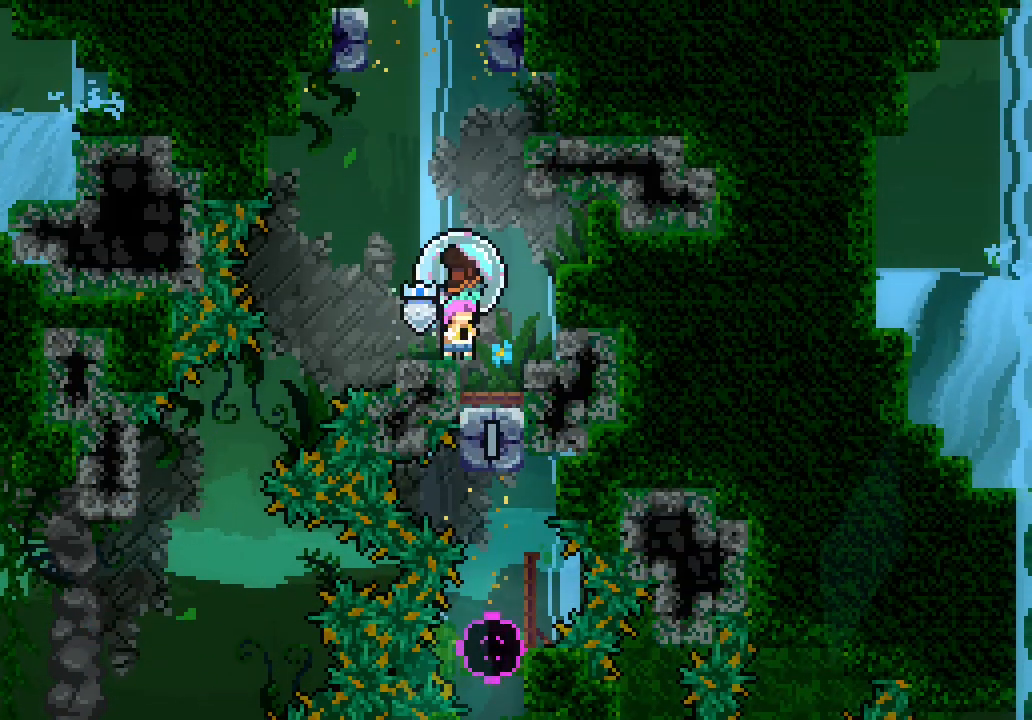
{"keys": ["jump3"], "events": [[317, "jump3", "down"], [417, "right", "down"], [467, "right", "up"]]}
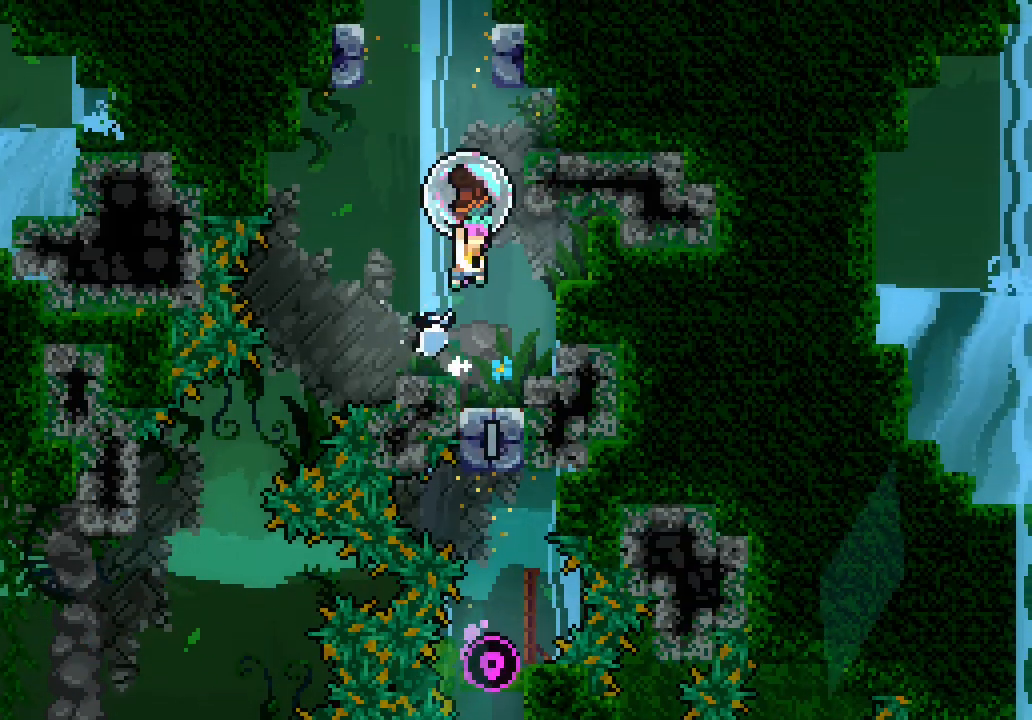
{"keys": ["up"]}